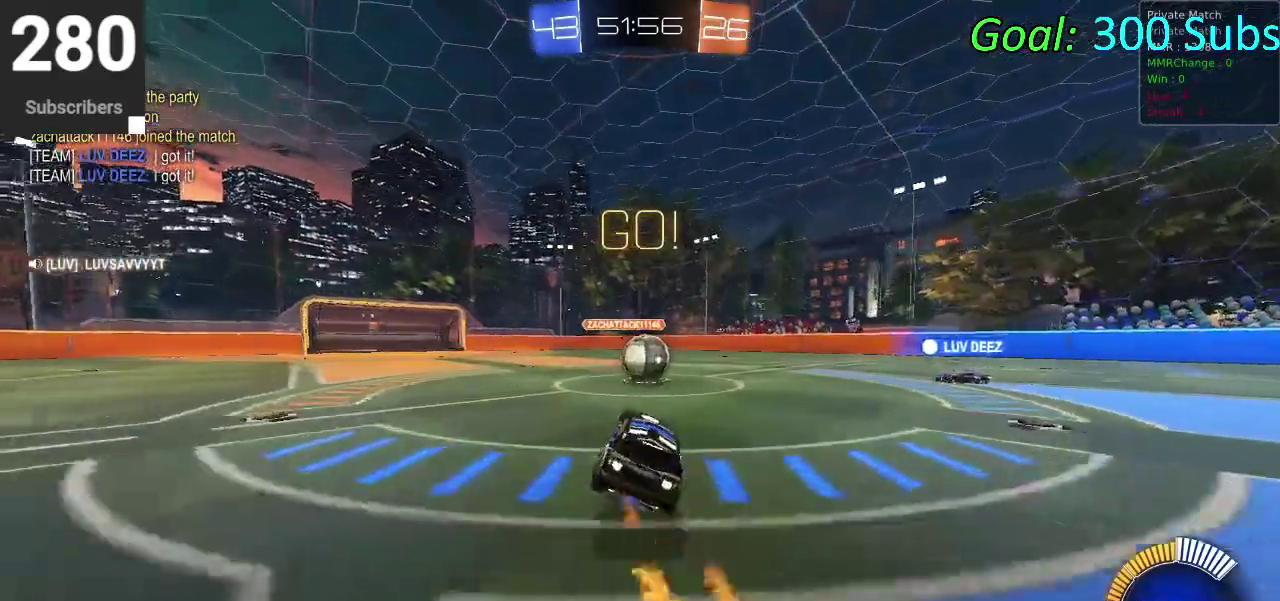
Gameplay with a controller (PlayStation layout); each line is a JSON object with the inputs held at the frame after it. "events" lists button and stick changes between this image and that frame as [ms after this image, input, new state], when the widget could be followed in between. Not read: R1.
{"buttons": ["CROSS", "CIRCLE", "R2"], "left_stick": "up-right", "right_stick": "center"}
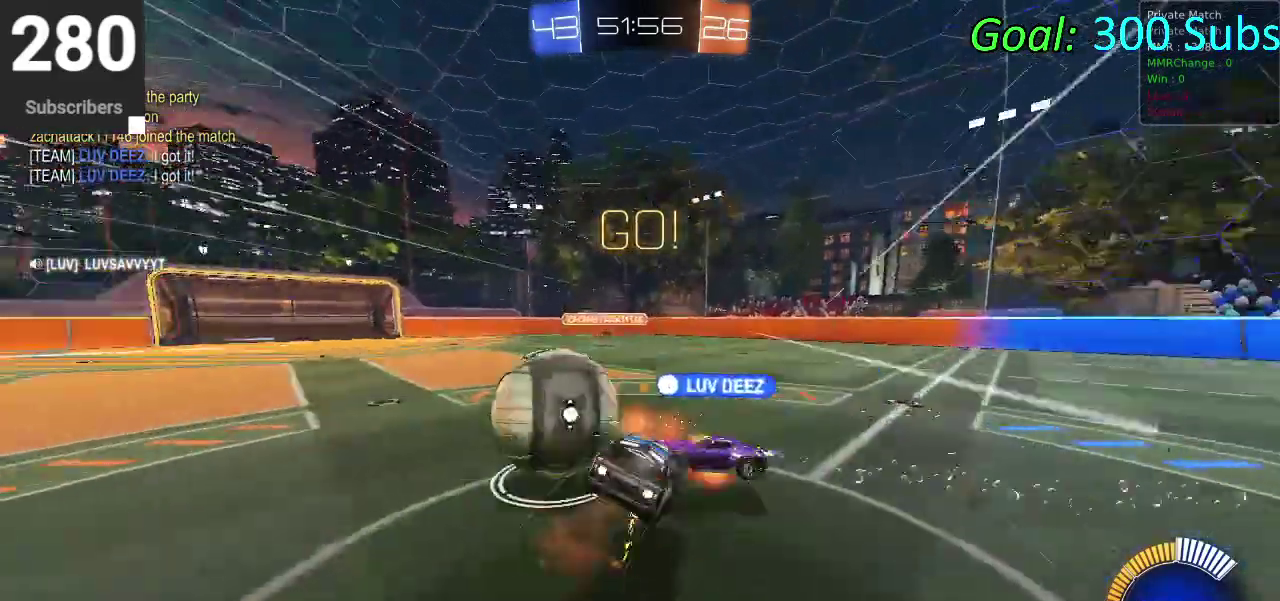
{"buttons": ["CIRCLE", "R2"], "left_stick": "up-right", "right_stick": "center"}
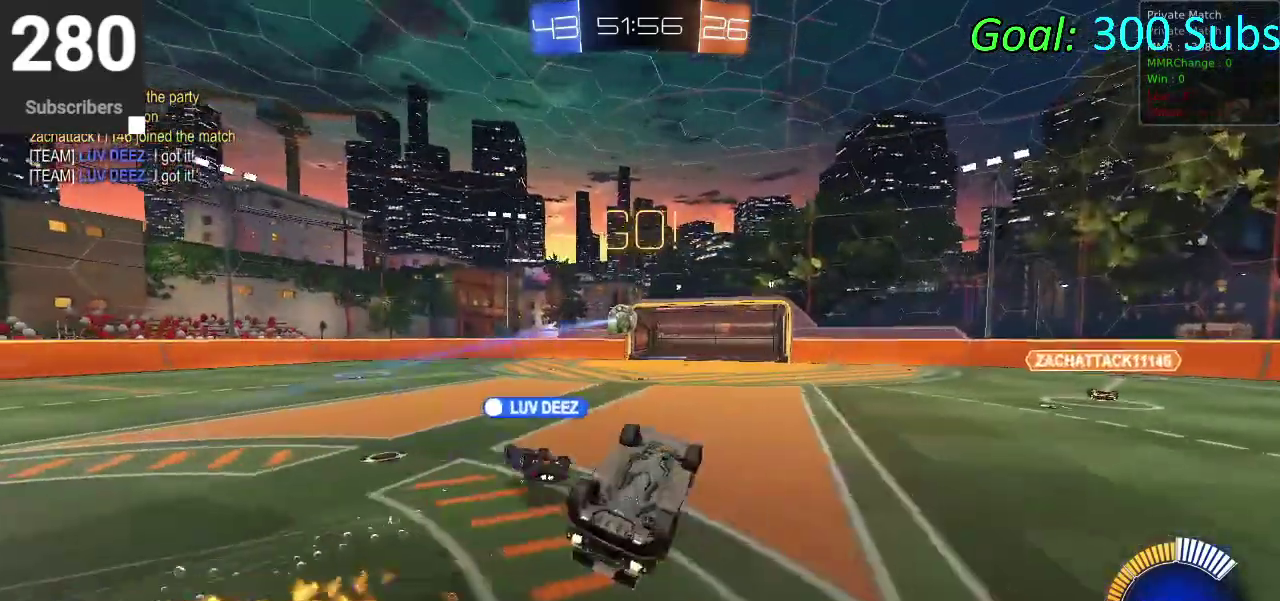
{"buttons": ["R2"], "left_stick": "up", "right_stick": "center", "events": [[233, "left_stick", "up"], [467, "CIRCLE", "up"]]}
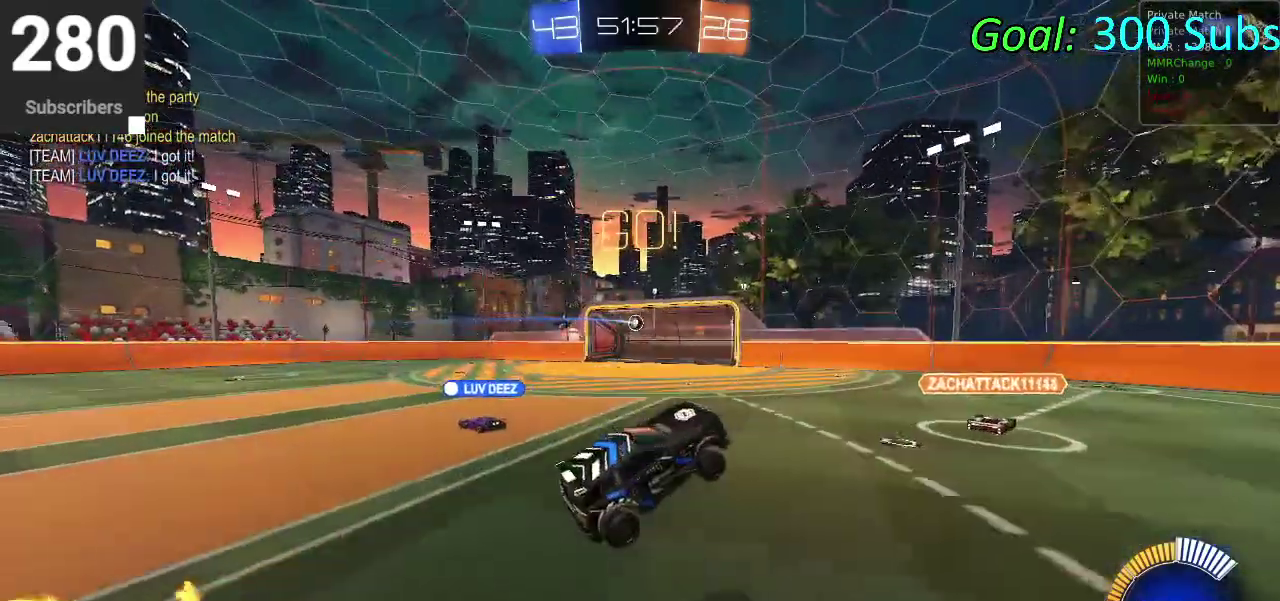
{"buttons": ["R2"], "left_stick": "left", "right_stick": "center", "events": [[50, "left_stick", "up-left"], [433, "left_stick", "left"]]}
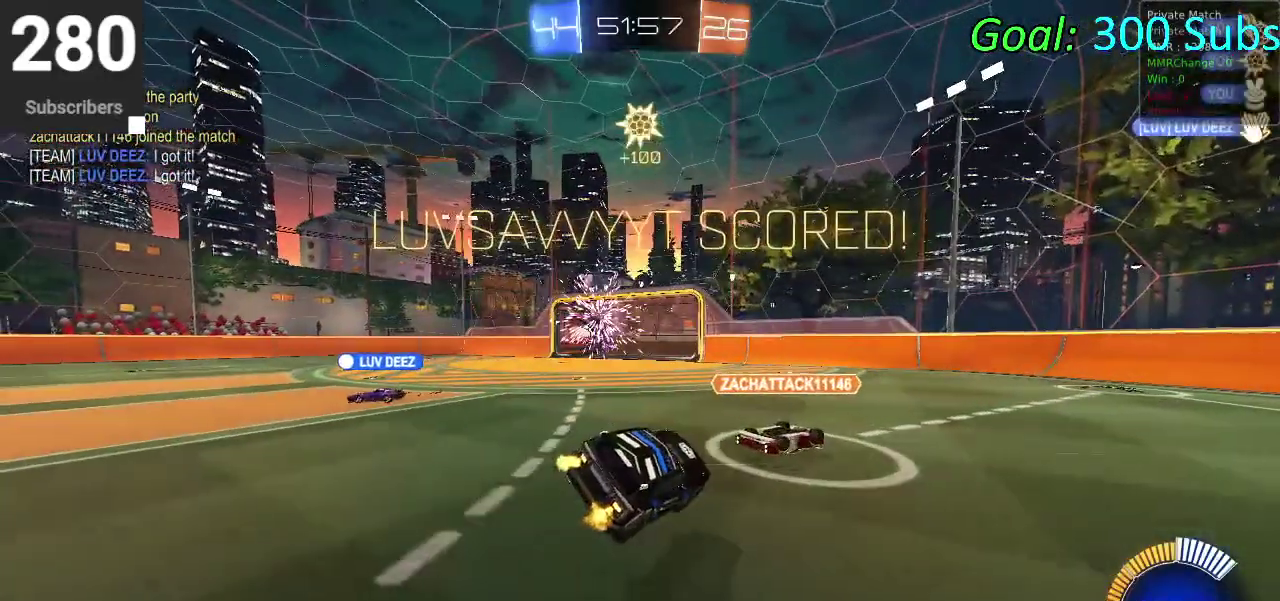
{"buttons": ["CIRCLE", "R2"], "left_stick": "left", "right_stick": "center", "events": [[450, "CIRCLE", "down"]]}
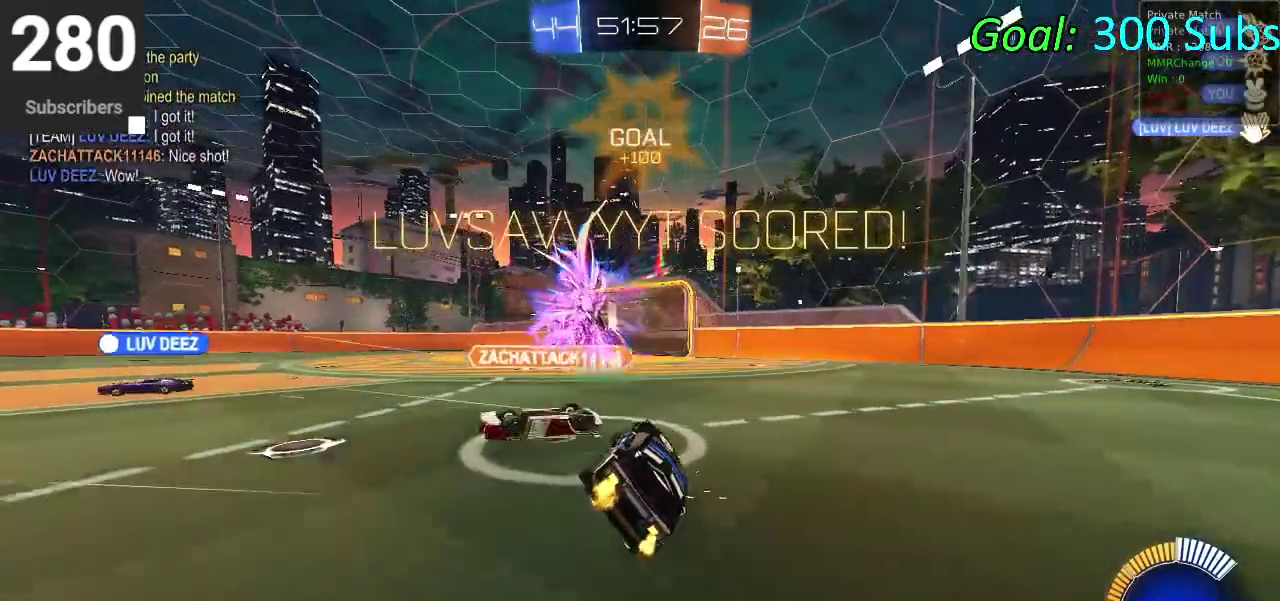
{"buttons": ["CIRCLE", "R2"], "left_stick": "center", "right_stick": "center", "events": [[33, "left_stick", "center"]]}
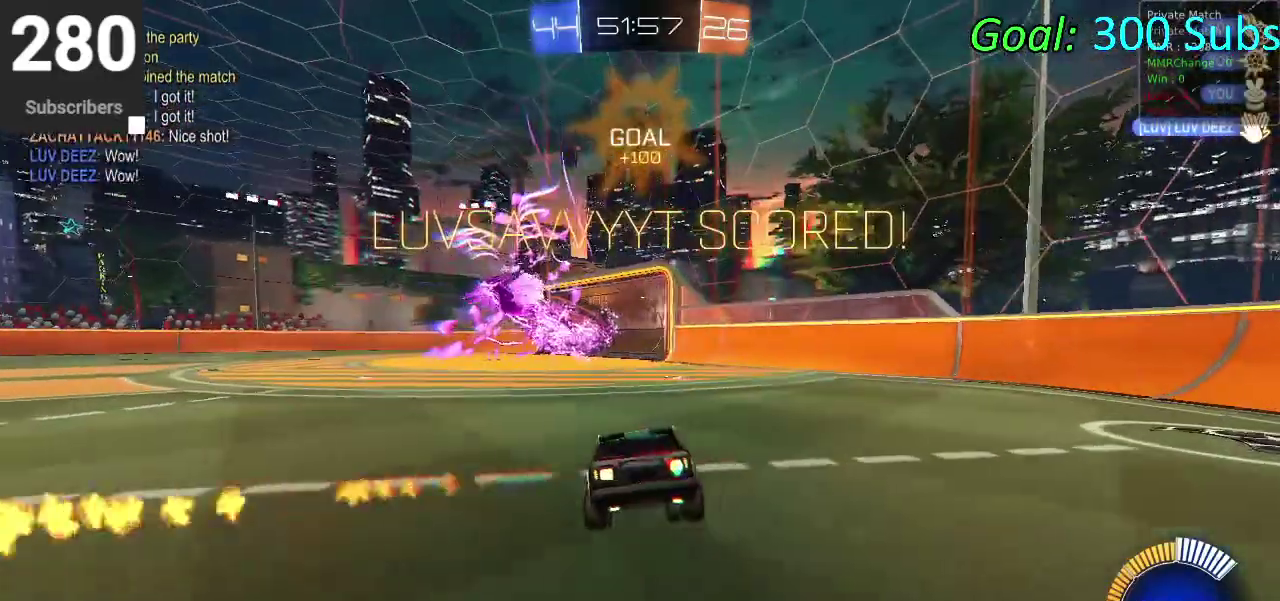
{"buttons": ["CIRCLE", "R2"], "left_stick": "right", "right_stick": "center", "events": [[333, "TRIANGLE", "down"], [467, "TRIANGLE", "up"], [500, "left_stick", "right"]]}
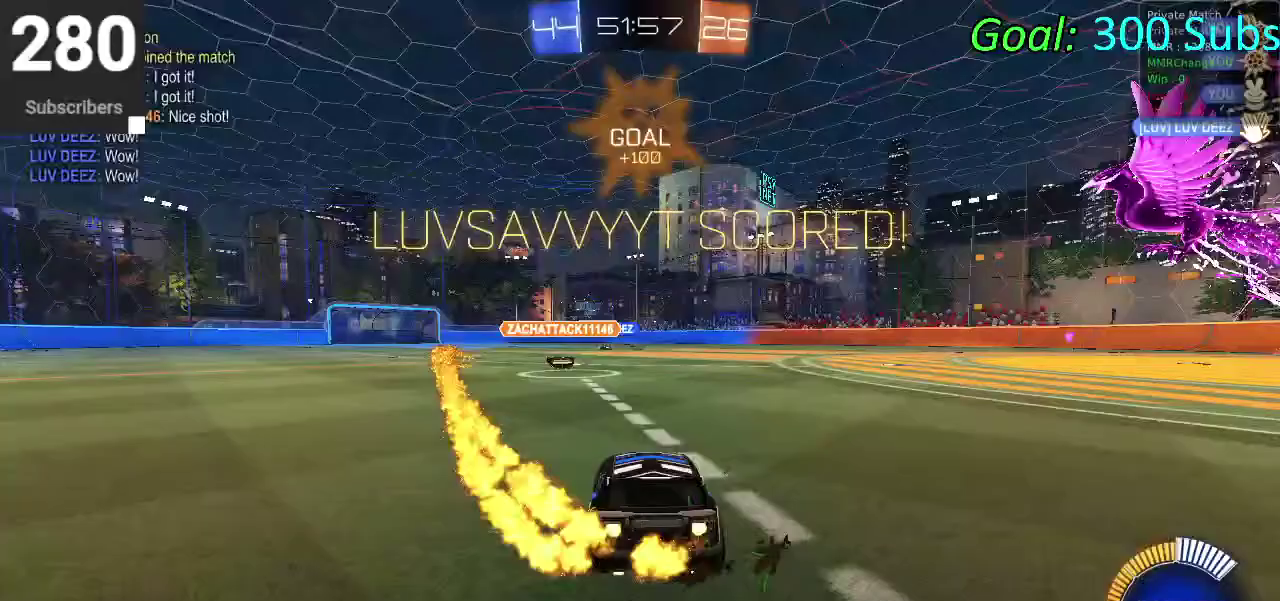
{"buttons": ["CIRCLE", "R2"], "left_stick": "right", "right_stick": "center", "events": []}
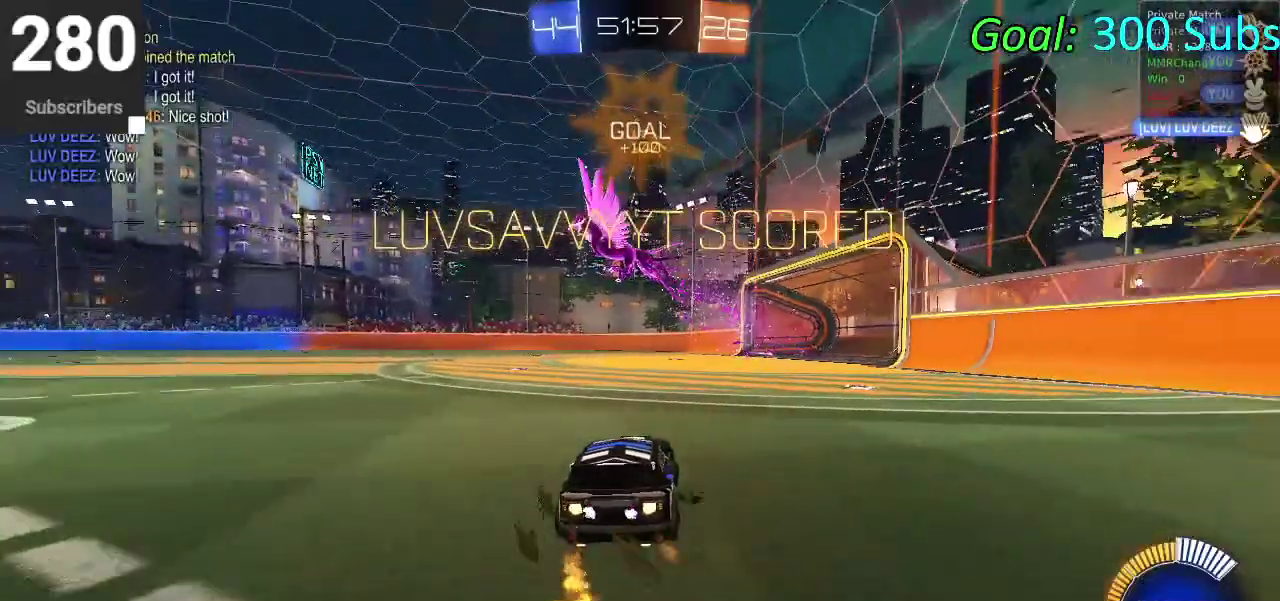
{"buttons": ["CROSS", "CIRCLE", "R2"], "left_stick": "right", "right_stick": "center", "events": [[67, "left_stick", "center"], [167, "CROSS", "down"], [217, "left_stick", "down"], [300, "CROSS", "up"], [367, "left_stick", "center"], [400, "CROSS", "down"], [450, "left_stick", "right"]]}
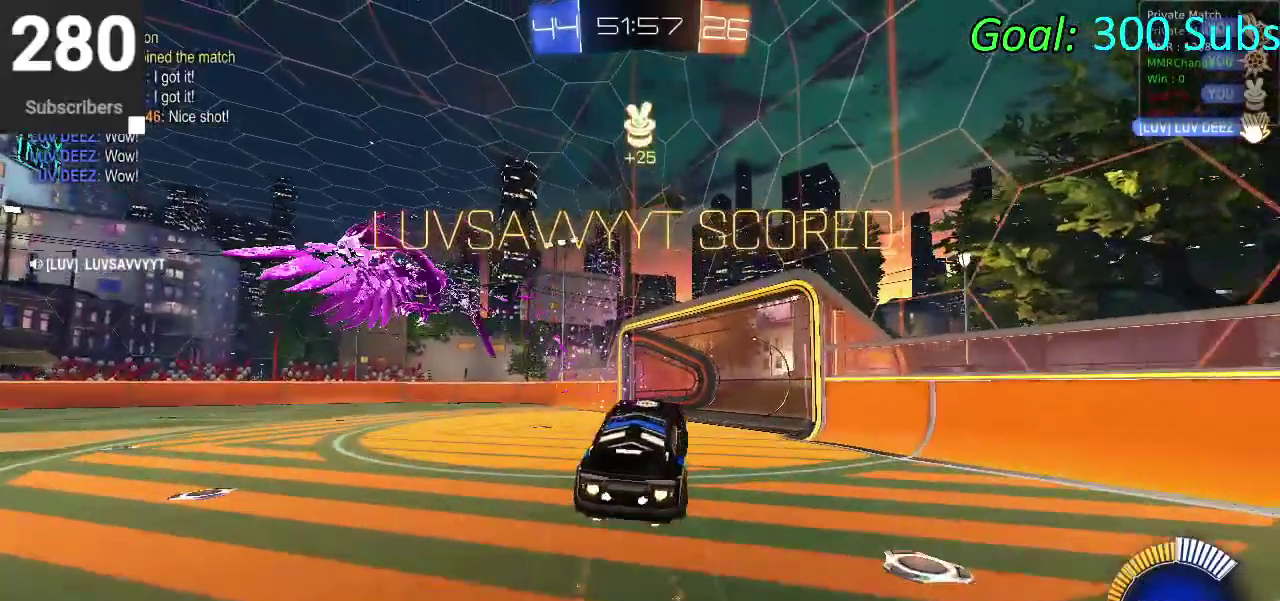
{"buttons": ["CIRCLE", "R2"], "left_stick": "down-left", "right_stick": "center", "events": [[100, "CROSS", "up"], [150, "left_stick", "down-left"], [300, "L1", "down"], [300, "left_stick", "down-right"], [383, "left_stick", "left"], [450, "L1", "up"], [500, "left_stick", "down-left"]]}
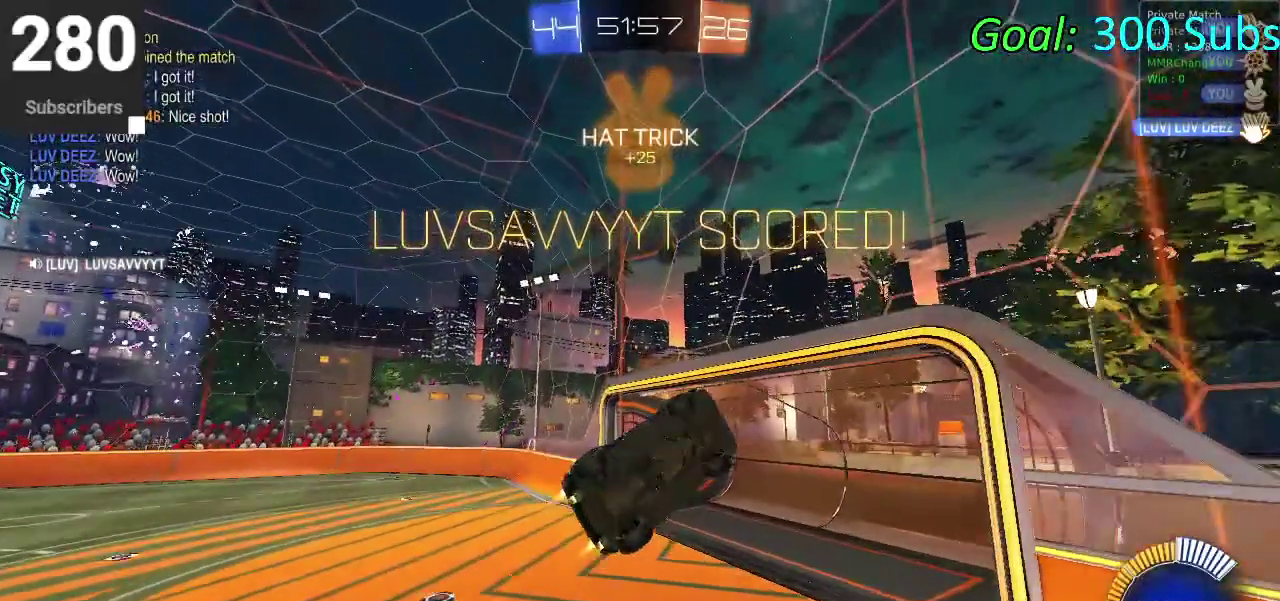
{"buttons": ["DPAD_DOWN"], "left_stick": "center", "right_stick": "center", "events": [[200, "left_stick", "center"], [417, "CIRCLE", "up"], [417, "DPAD_DOWN", "down"], [417, "R2", "up"]]}
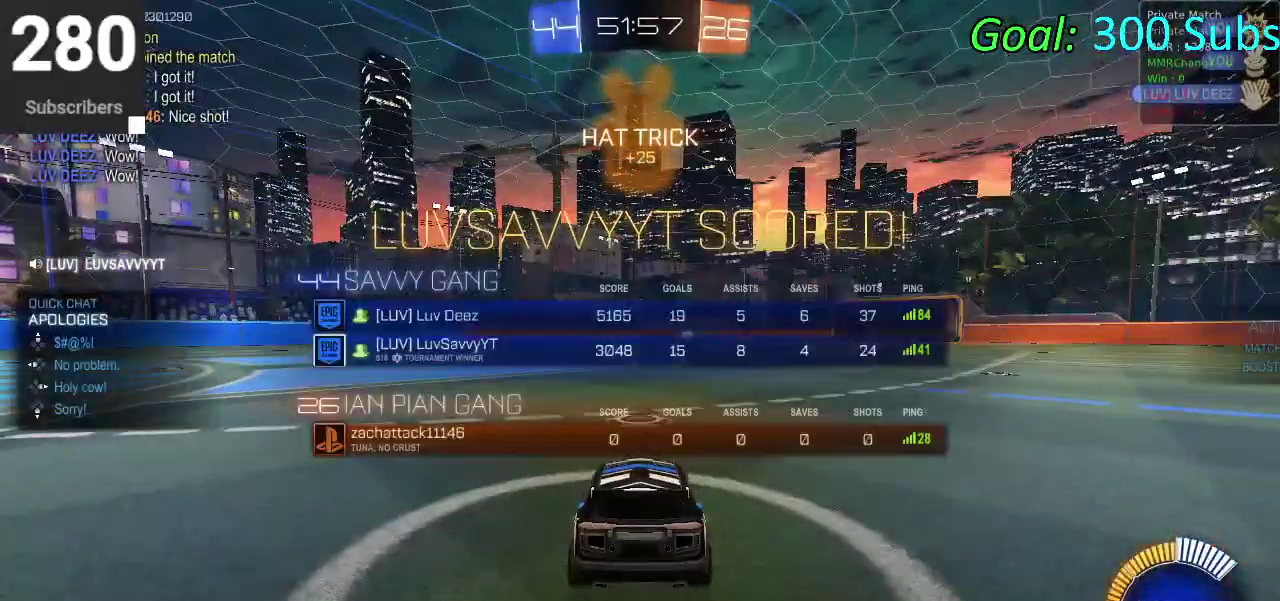
{"buttons": ["R2", "START"], "left_stick": "center", "right_stick": "center", "events": [[283, "START", "down"], [450, "R2", "down"], [467, "DPAD_DOWN", "up"]]}
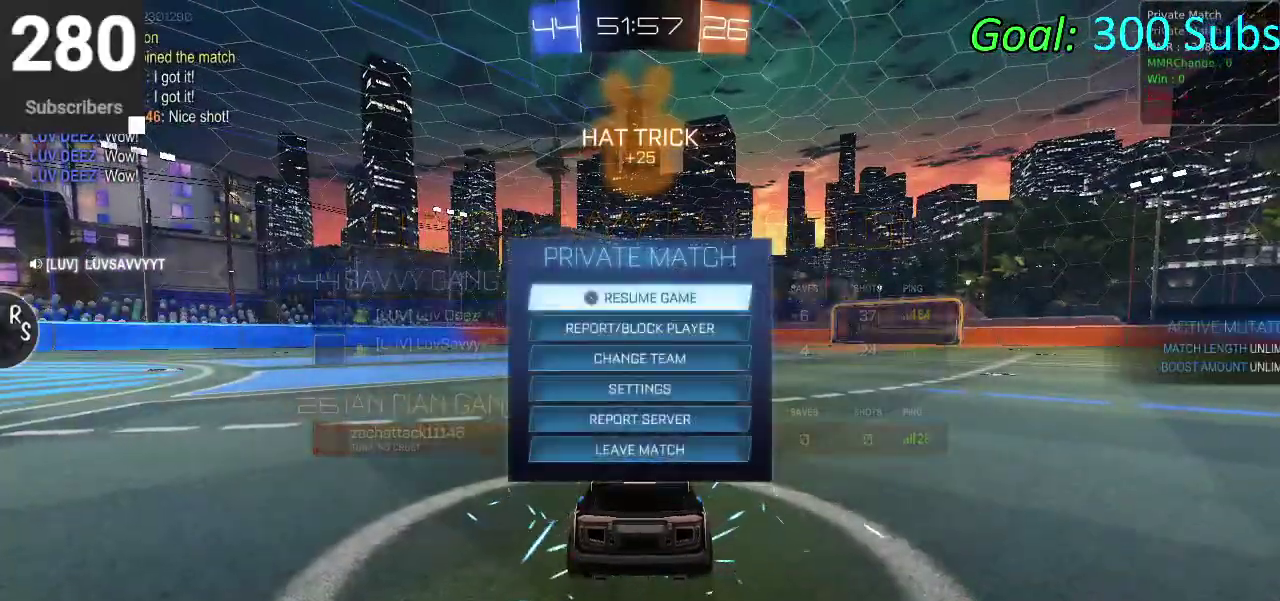
{"buttons": [], "left_stick": "center", "right_stick": "center", "events": [[33, "R2", "up"], [200, "START", "up"]]}
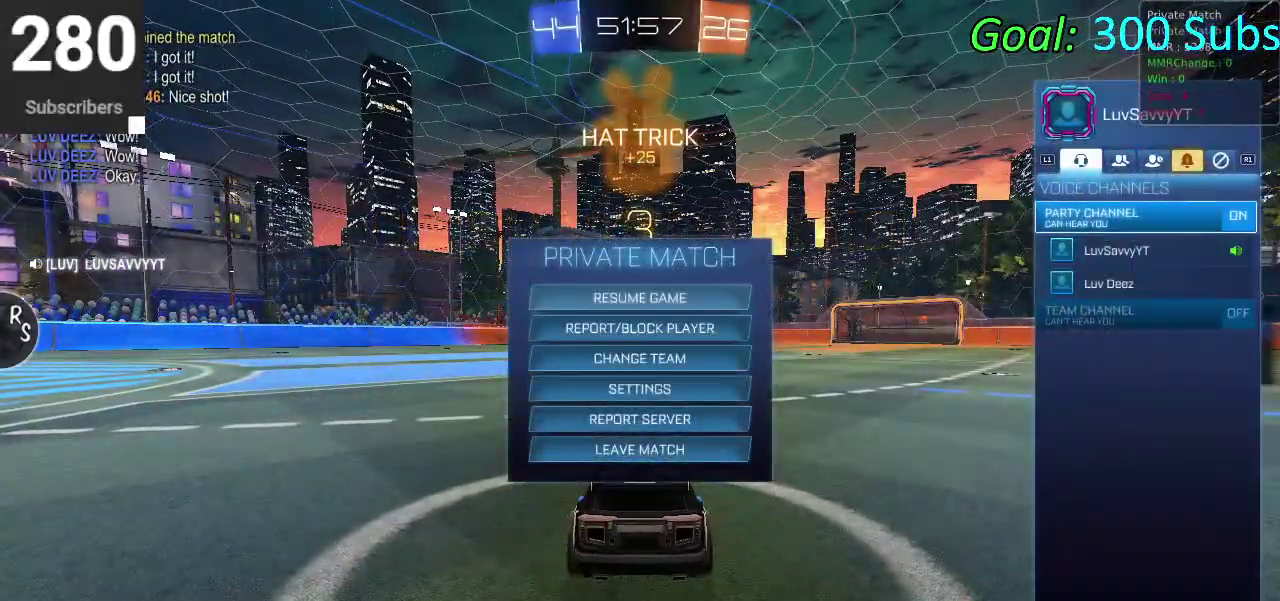
{"buttons": [], "left_stick": "center", "right_stick": "center", "events": []}
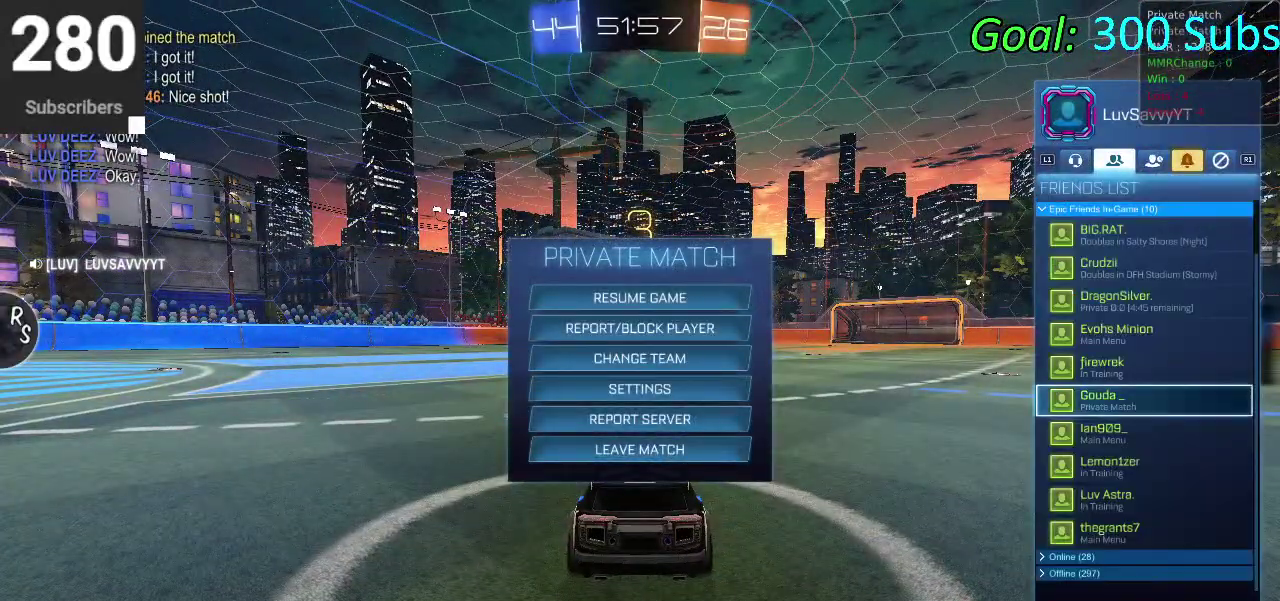
{"buttons": [], "left_stick": "center", "right_stick": "center", "events": []}
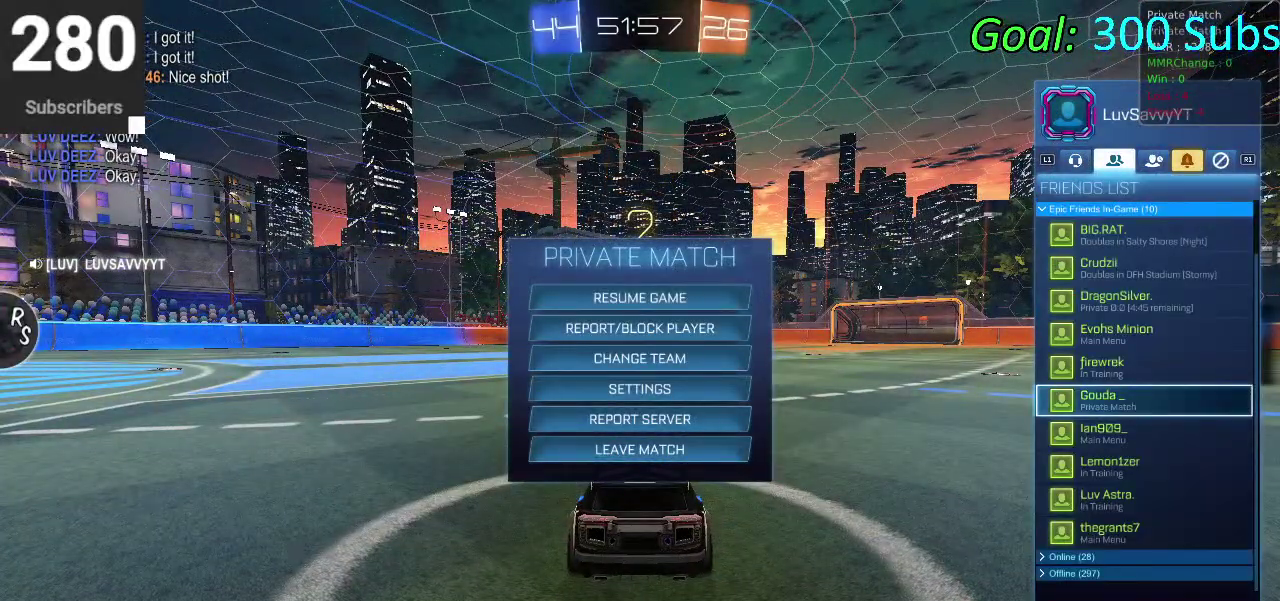
{"buttons": [], "left_stick": "center", "right_stick": "center", "events": []}
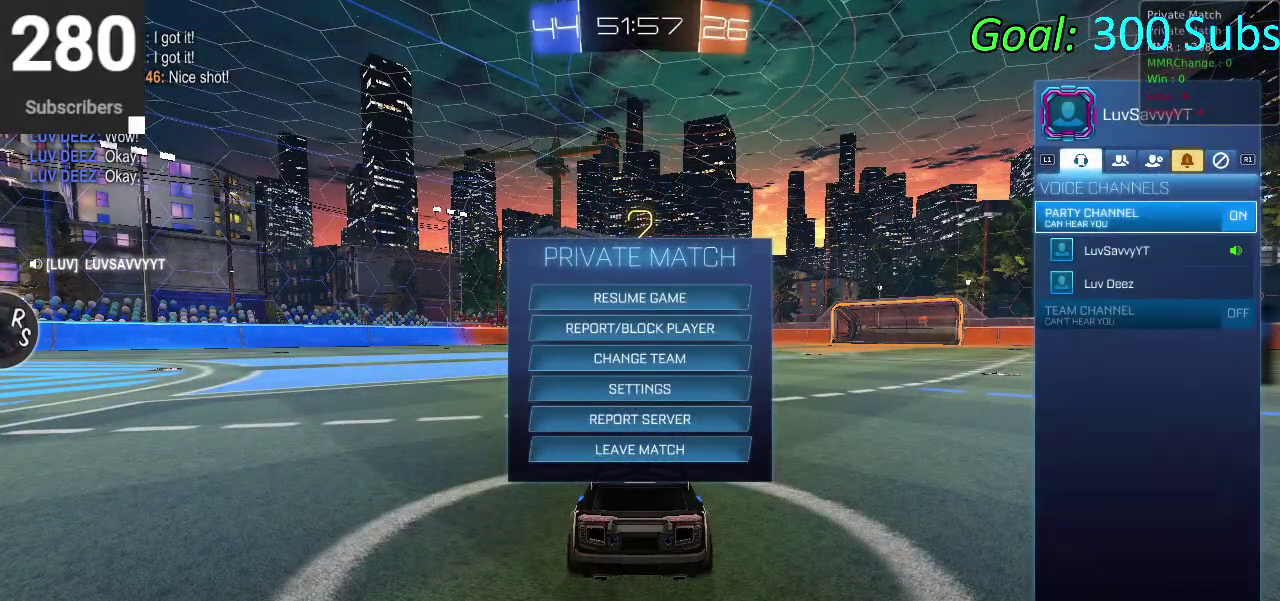
{"buttons": [], "left_stick": "center", "right_stick": "center", "events": [[350, "CIRCLE", "down"], [467, "CIRCLE", "up"]]}
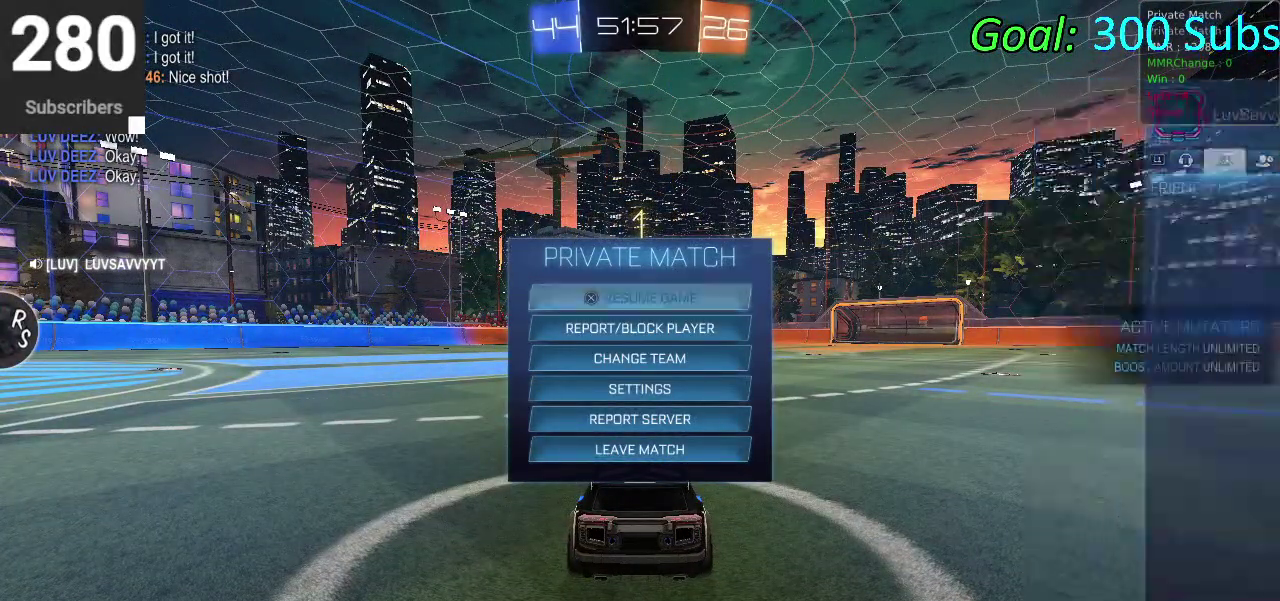
{"buttons": ["CIRCLE", "R2"], "left_stick": "center", "right_stick": "center", "events": [[67, "CIRCLE", "down"], [183, "CIRCLE", "up"], [367, "R2", "down"], [383, "CIRCLE", "down"]]}